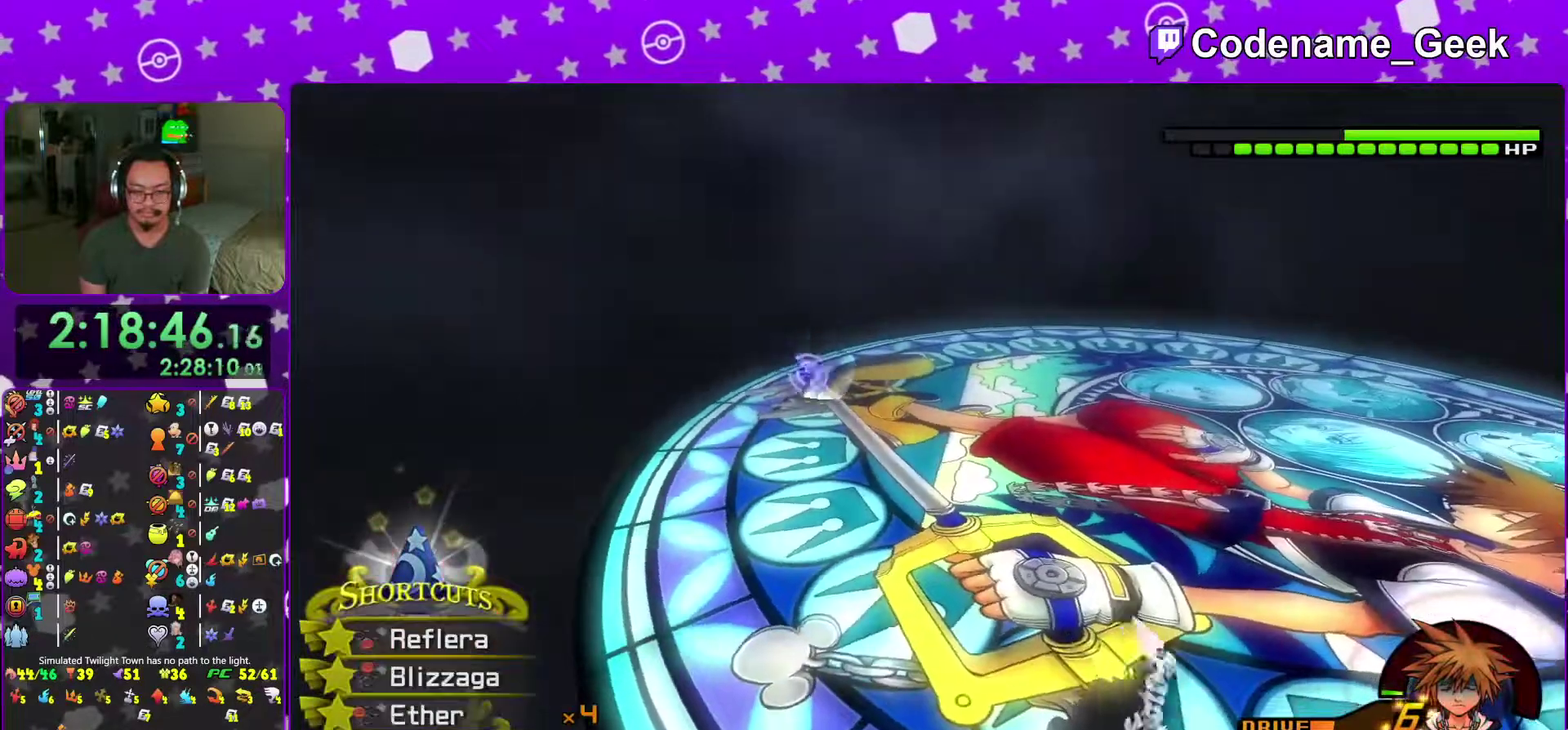
Gameplay with a controller (Nintendo layout); each line is a JSON object with the inputs held at the frame after it (dt_ms = milliseconds from this image to that frame). "events" lists button and stick changes between this image and that frame as [ms after this image, input, new state], when the widget could be followed in between. This overlay highlights the sticks when they move; stick clicks (L3 R3) are not distinguishable. Not read: L3 R3 SELECT START.
{"dt_ms": 501, "buttons": [], "left_stick": "up", "right_stick": "down-left", "events": [[17, "right_stick", "left"], [150, "right_stick", "center"], [284, "left_stick", "up"], [484, "right_stick", "down-left"]]}
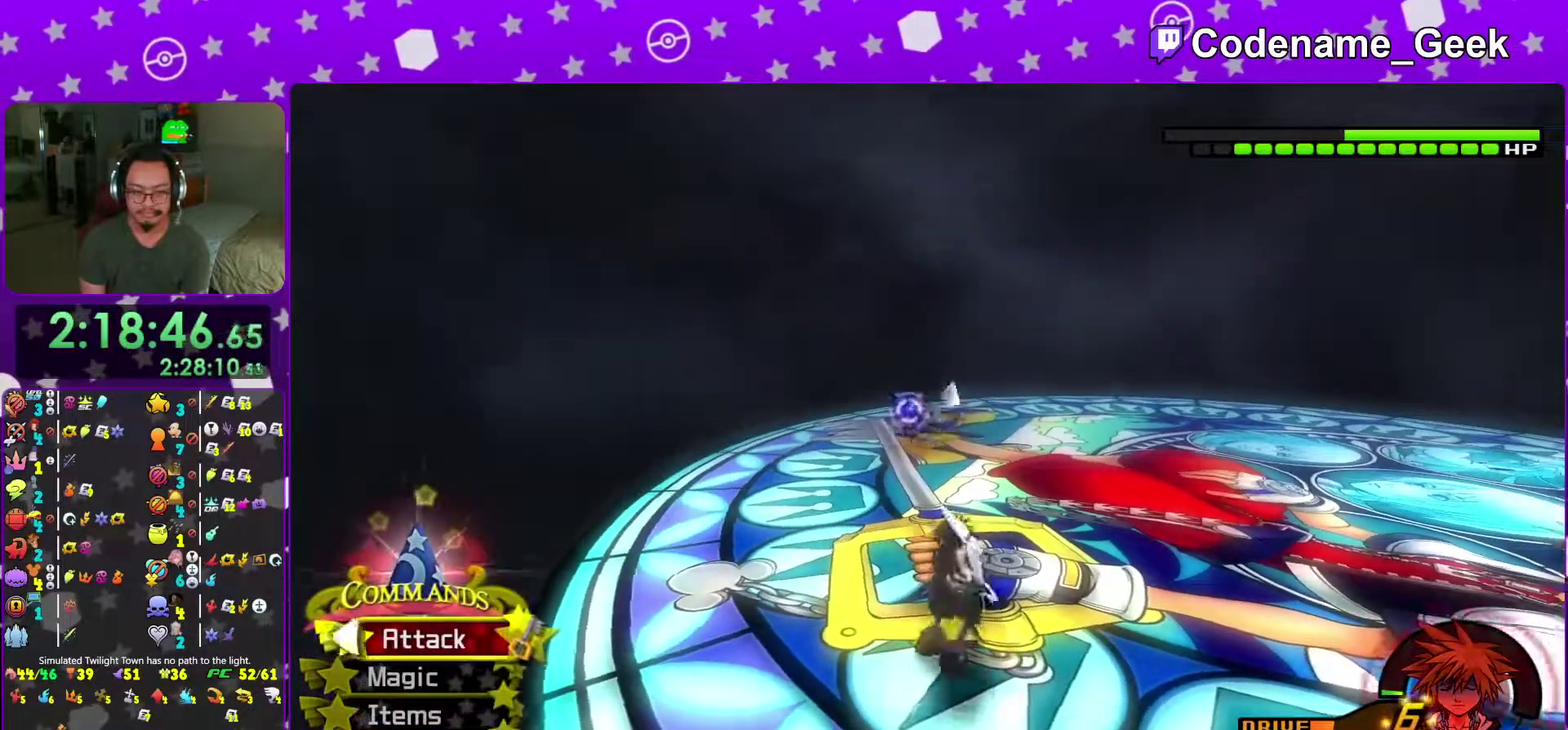
{"dt_ms": 500, "buttons": [], "left_stick": "up-left", "right_stick": "center", "events": [[16, "left_stick", "center"], [67, "right_stick", "center"], [167, "right_stick", "down"], [183, "left_stick", "up-left"], [267, "right_stick", "center"]]}
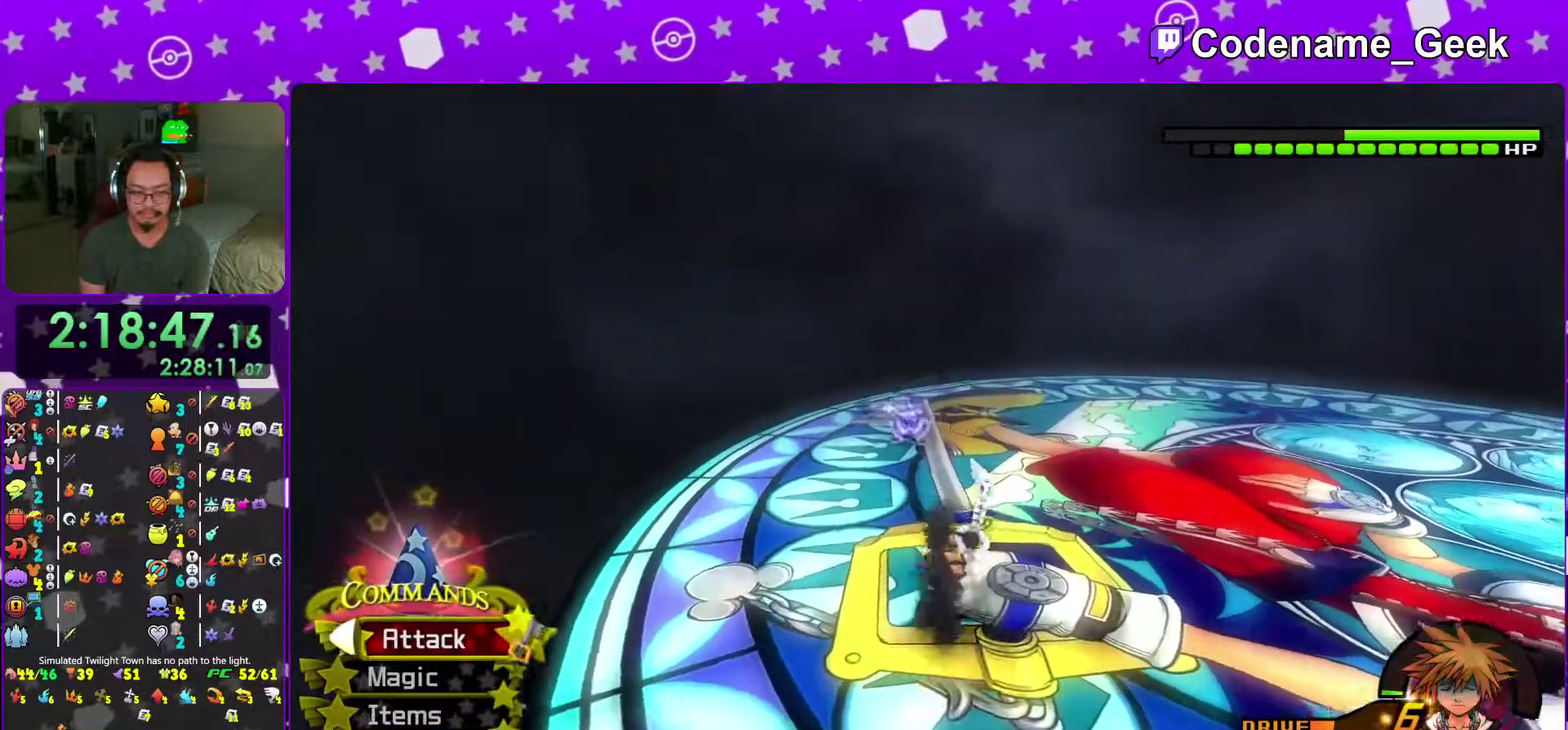
{"dt_ms": 501, "buttons": [], "left_stick": "up", "right_stick": "center"}
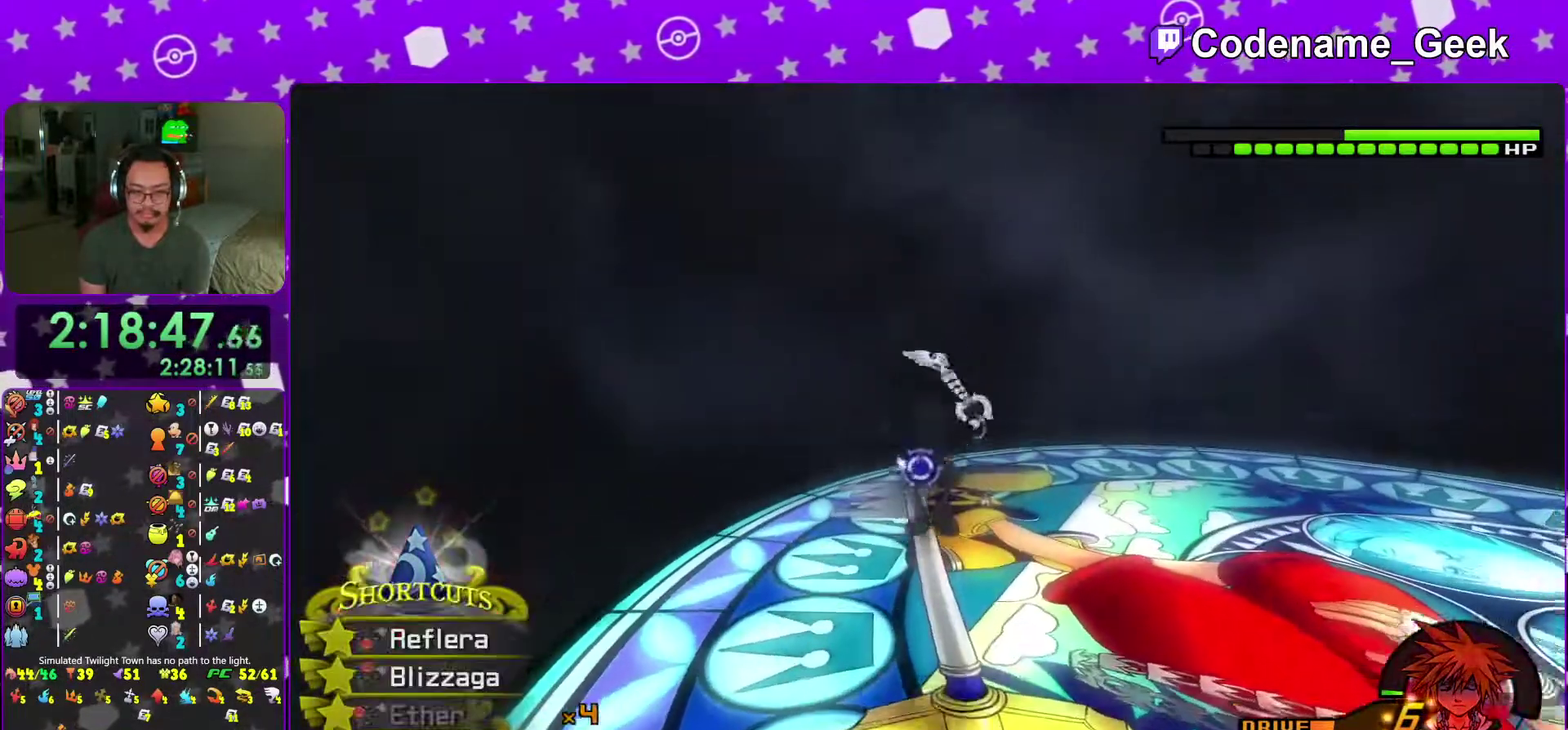
{"dt_ms": 500, "buttons": [], "left_stick": "up", "right_stick": "center", "events": [[283, "B", "down"], [400, "B", "up"]]}
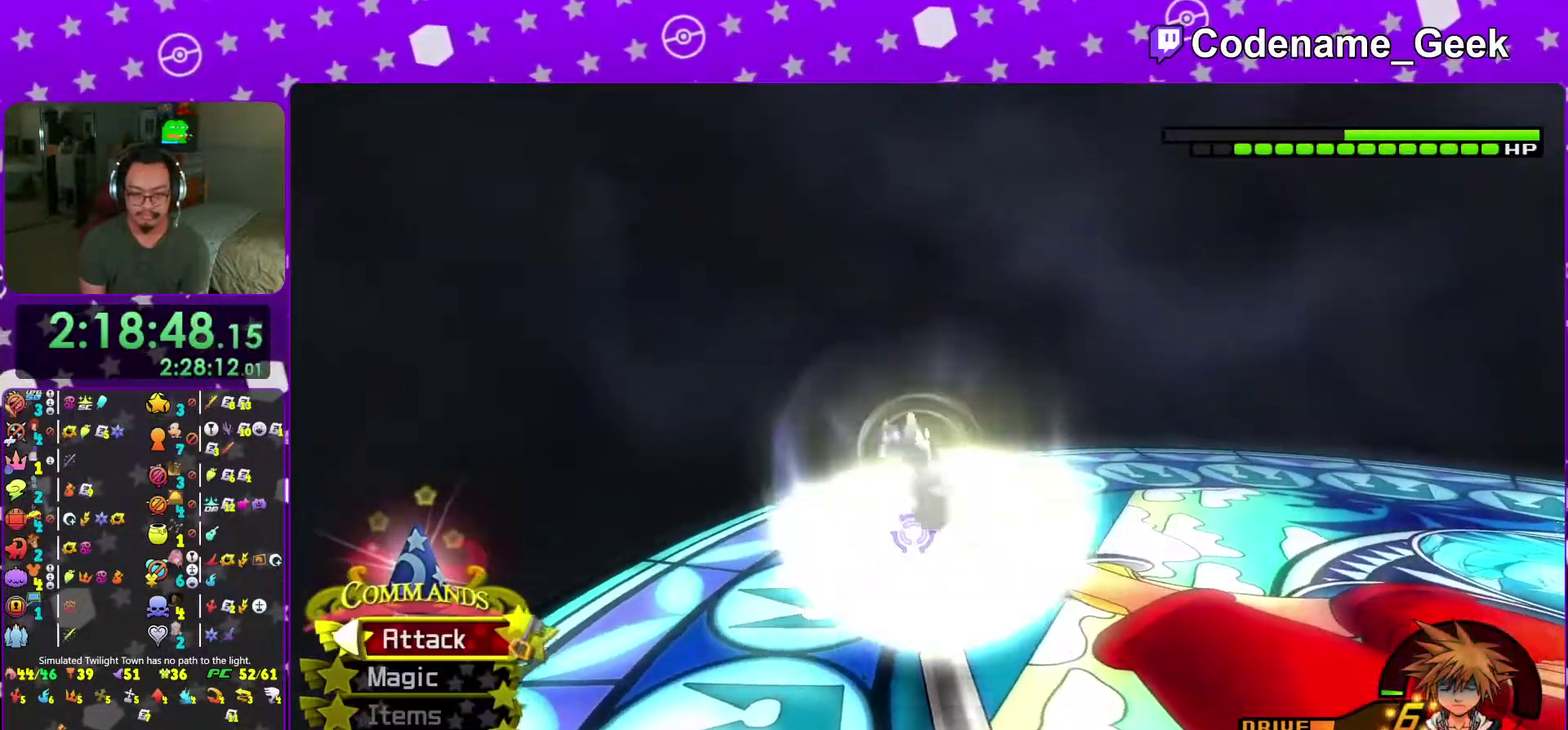
{"dt_ms": 484, "buttons": ["A"], "left_stick": "up", "right_stick": "center", "events": [[217, "A", "down"], [367, "A", "up"], [484, "A", "down"]]}
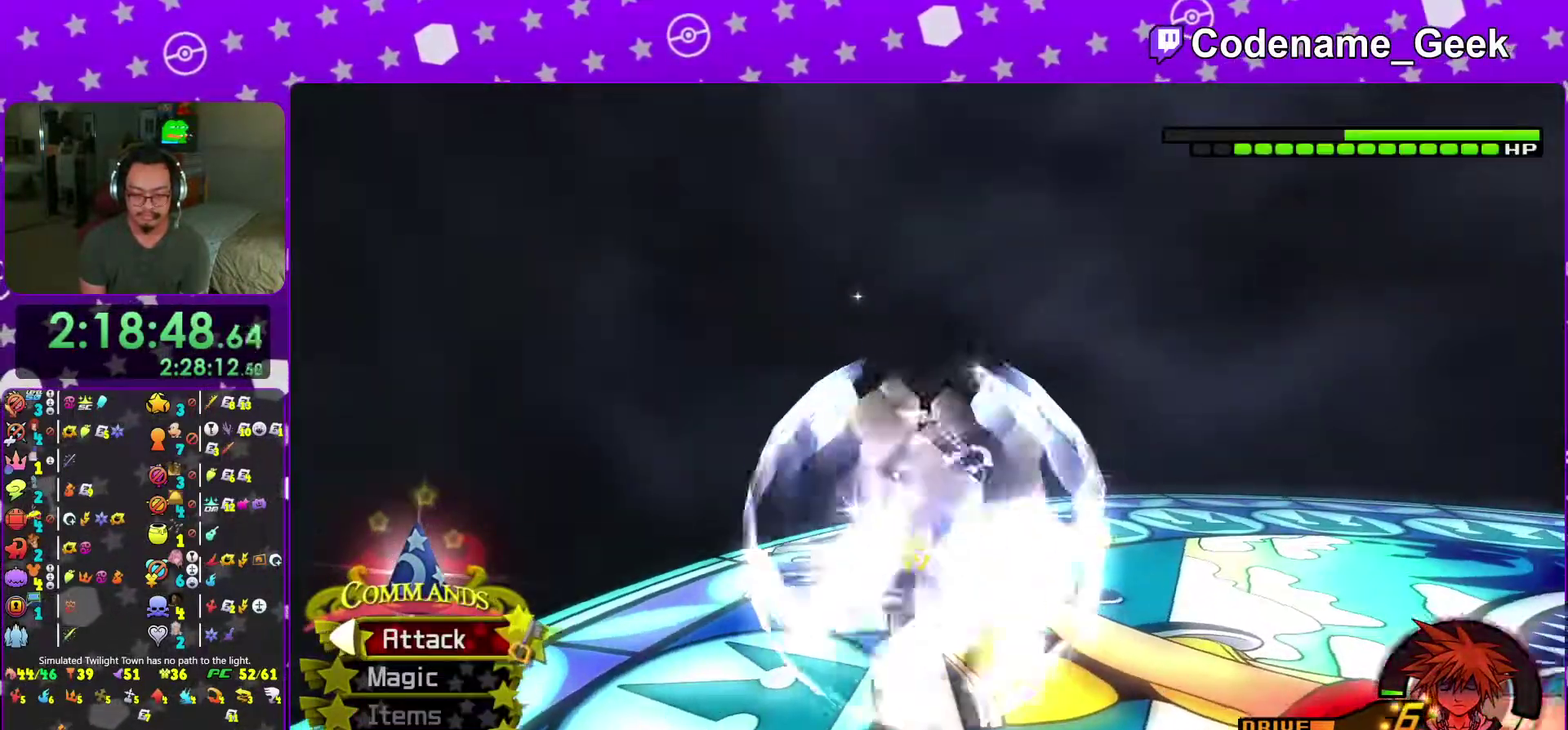
{"dt_ms": 400, "buttons": ["A"], "left_stick": "up", "right_stick": "center", "events": [[100, "A", "up"], [200, "A", "down"], [284, "left_stick", "up-left"], [300, "A", "up"], [367, "A", "down"], [367, "left_stick", "up"]]}
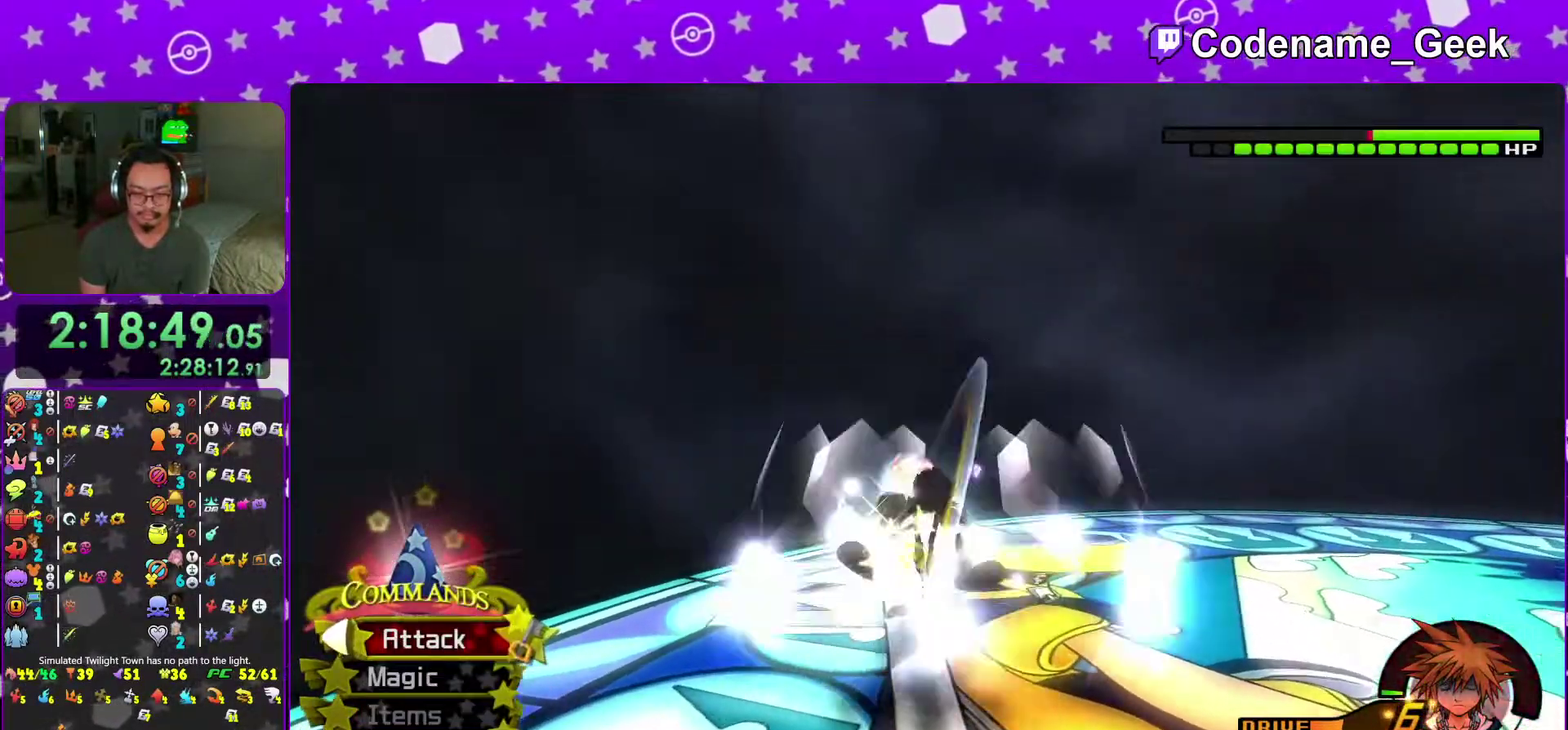
{"dt_ms": 601, "buttons": ["A"], "left_stick": "up", "right_stick": "center"}